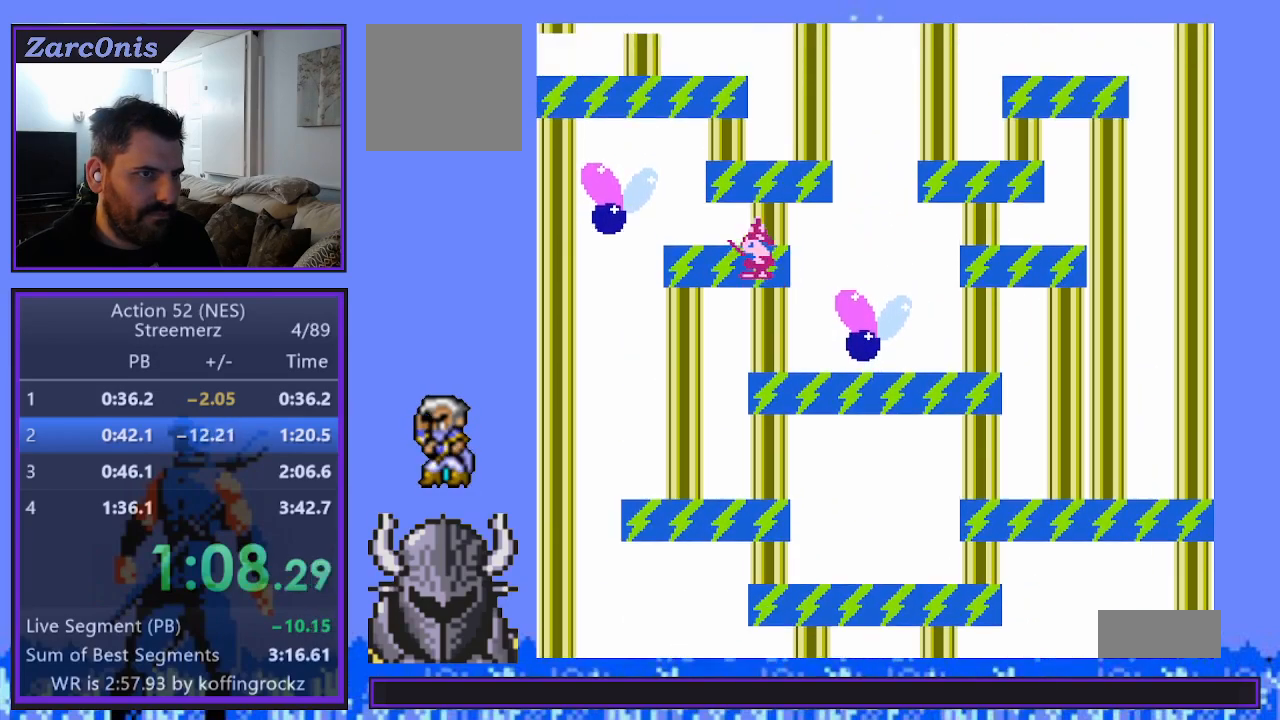
Gameplay with a controller (Xbox layout); each line is a JSON object with the inputs held at the frame after it. "events" lists button and stick changes between this image and that frame as [ms after this image, input, new state], when the widget could be followed in between. Not read: left_stick right_stick.
{"buttons": [], "events": [[117, "DPAD_LEFT", "up"], [150, "DPAD_RIGHT", "down"], [200, "B", "down"], [250, "DPAD_RIGHT", "up"], [300, "B", "up"]]}
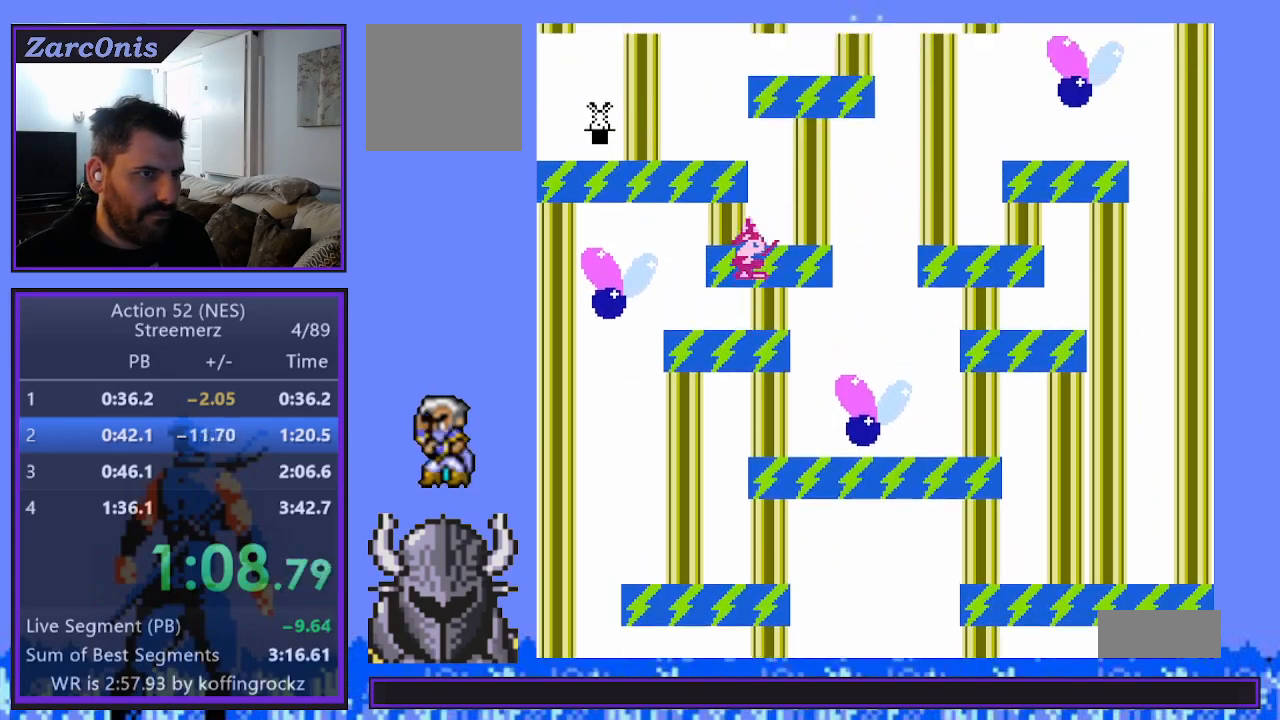
{"buttons": [], "events": [[83, "DPAD_LEFT", "down"], [150, "B", "down"], [250, "B", "up"], [267, "DPAD_LEFT", "up"]]}
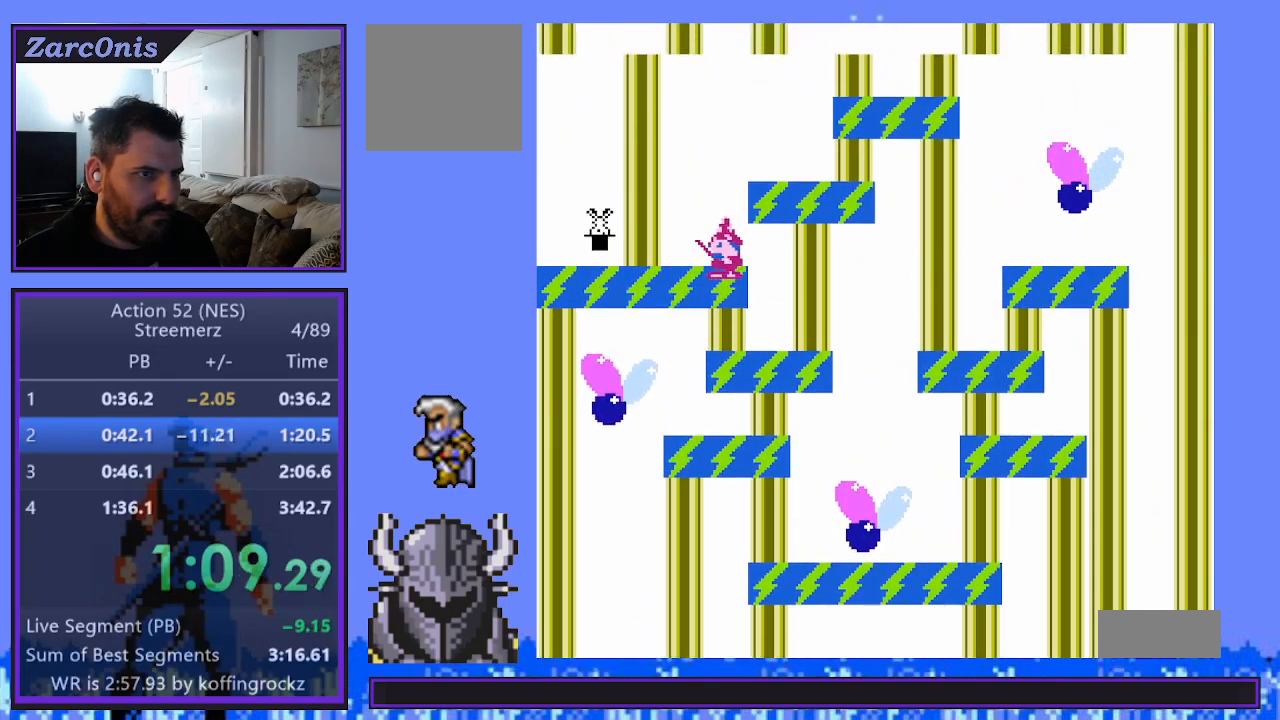
{"buttons": ["DPAD_RIGHT"], "events": [[67, "DPAD_RIGHT", "down"], [100, "B", "down"], [217, "B", "up"], [217, "DPAD_RIGHT", "up"], [500, "DPAD_RIGHT", "down"]]}
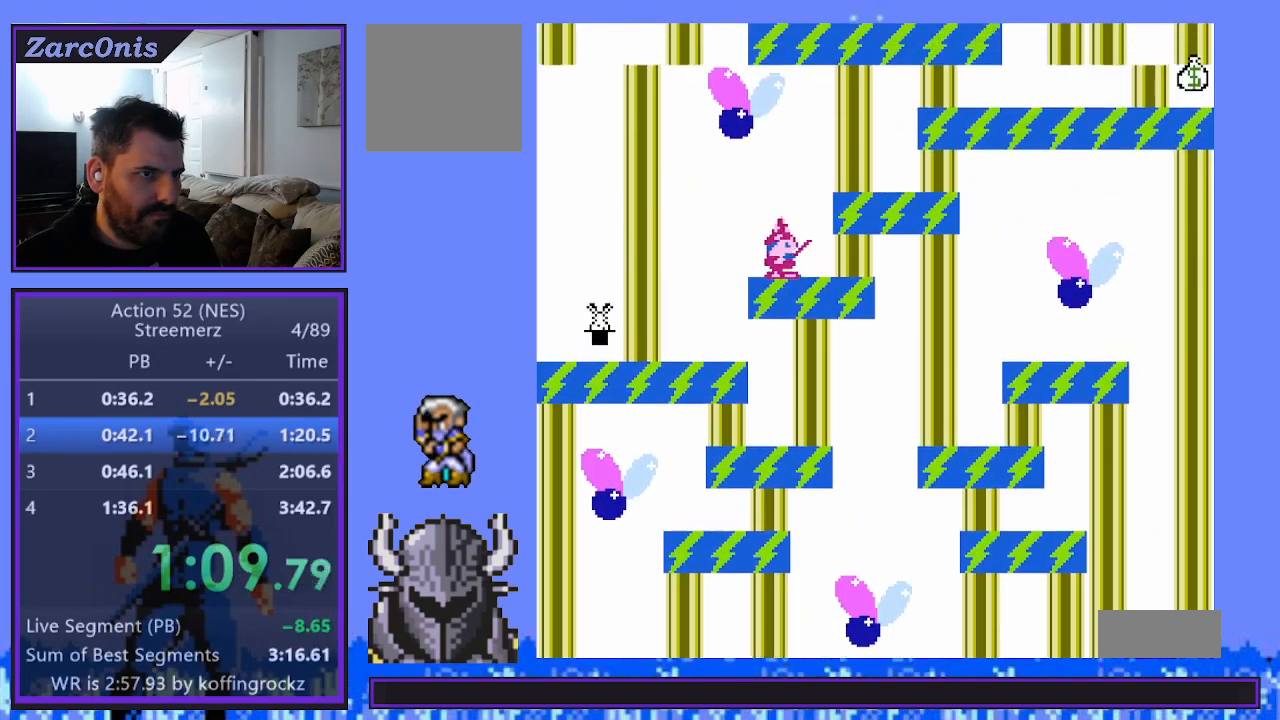
{"buttons": ["B"], "events": [[67, "B", "down"], [183, "DPAD_RIGHT", "up"], [200, "B", "up"], [483, "B", "down"]]}
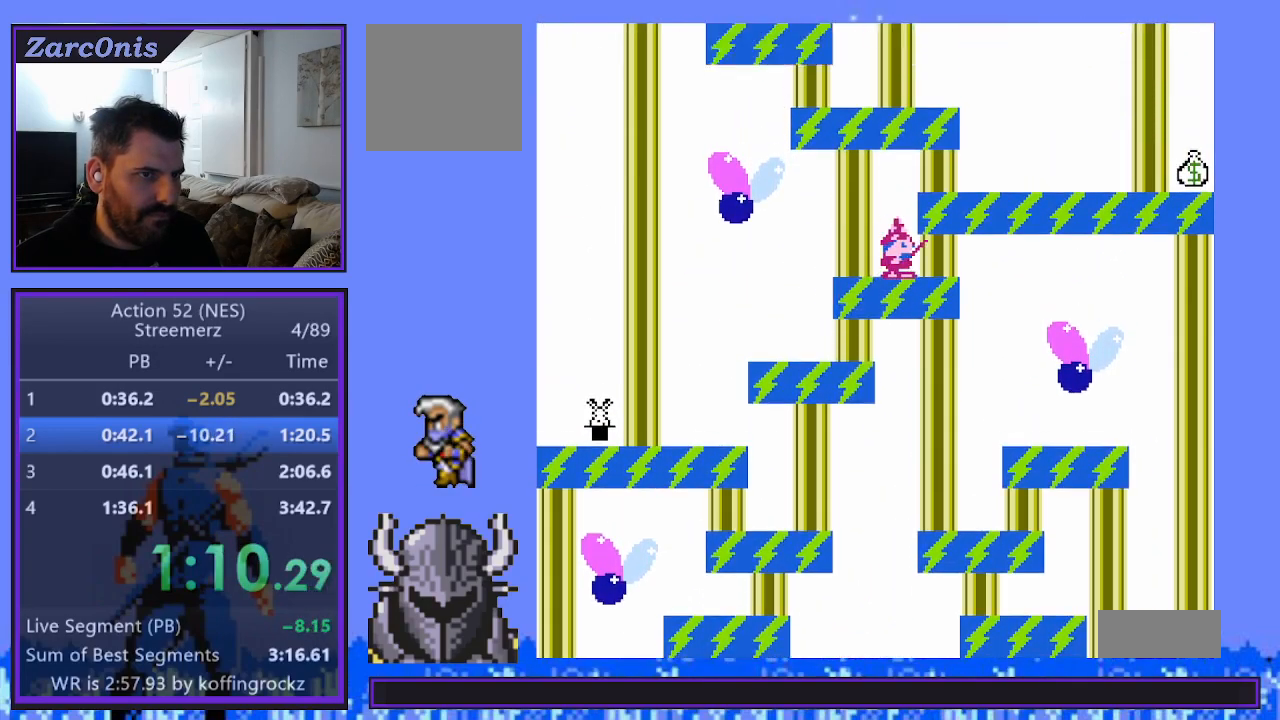
{"buttons": ["B"], "events": [[150, "B", "up"], [383, "DPAD_LEFT", "down"], [433, "B", "down"], [483, "DPAD_LEFT", "up"]]}
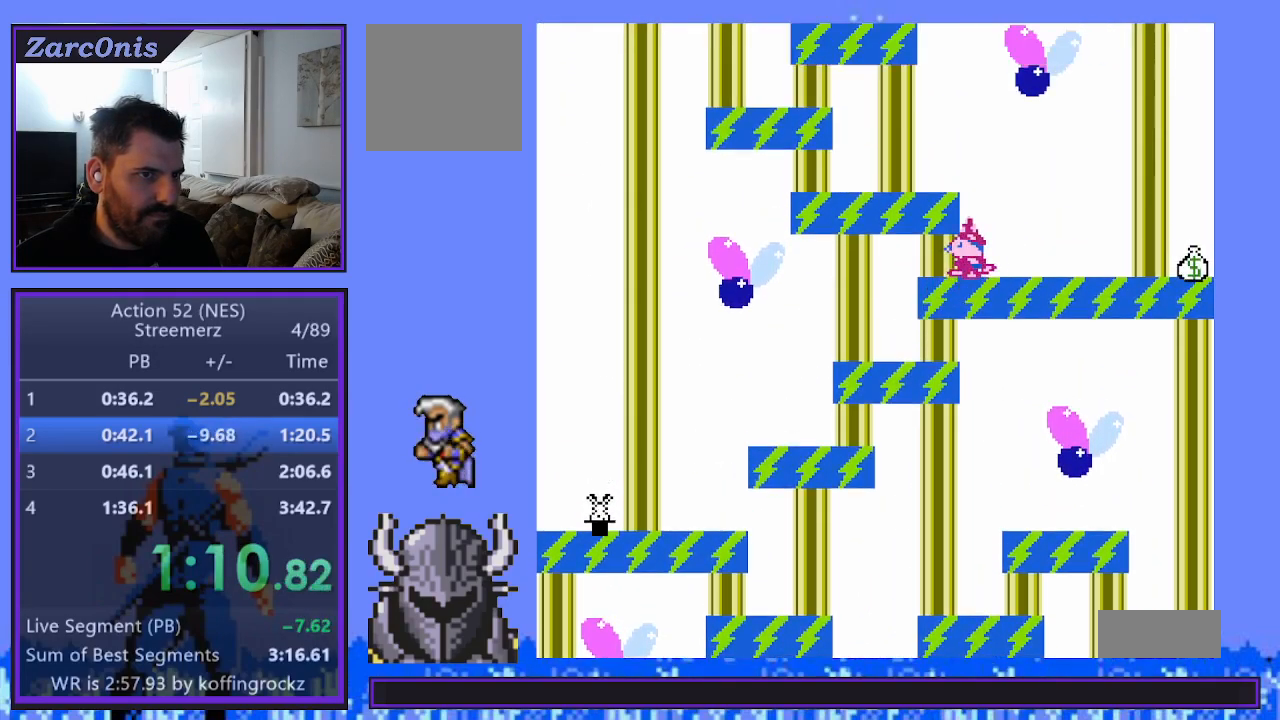
{"buttons": ["B"], "events": [[50, "B", "up"], [350, "DPAD_LEFT", "down"], [400, "B", "down"], [500, "DPAD_LEFT", "up"]]}
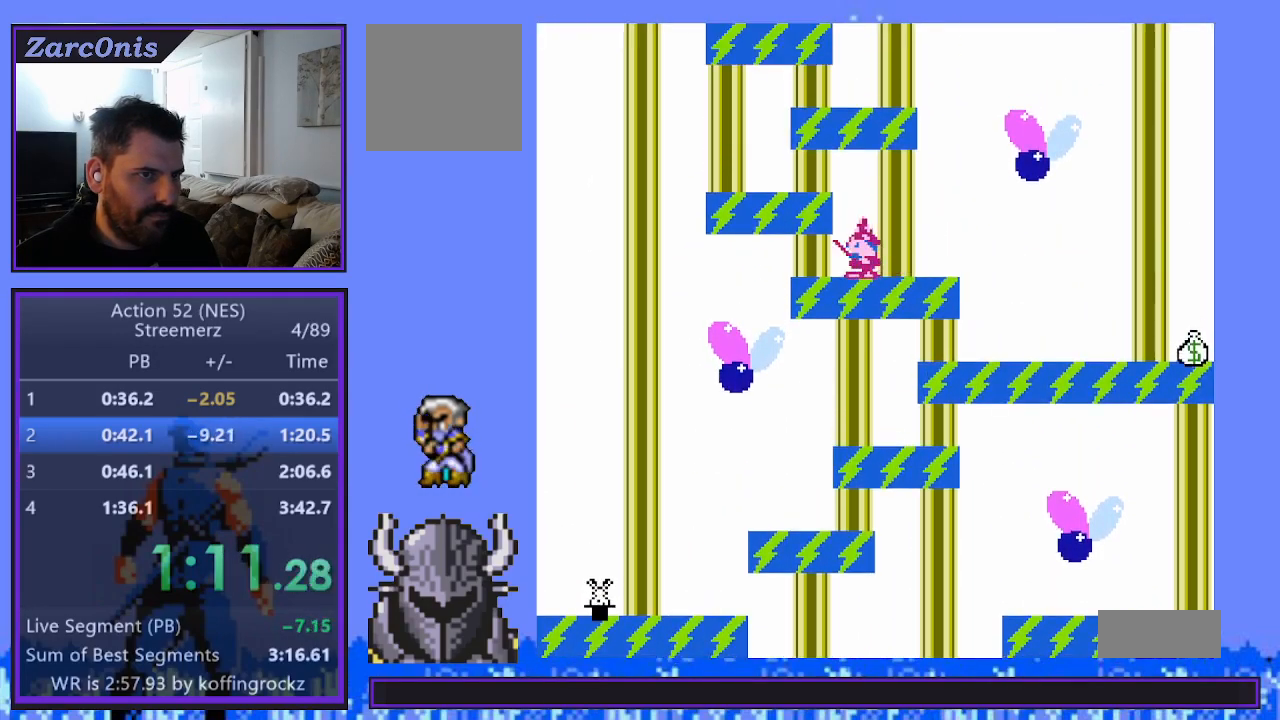
{"buttons": [], "events": [[50, "B", "up"], [350, "DPAD_RIGHT", "down"], [400, "B", "down"], [417, "DPAD_RIGHT", "up"], [500, "B", "up"]]}
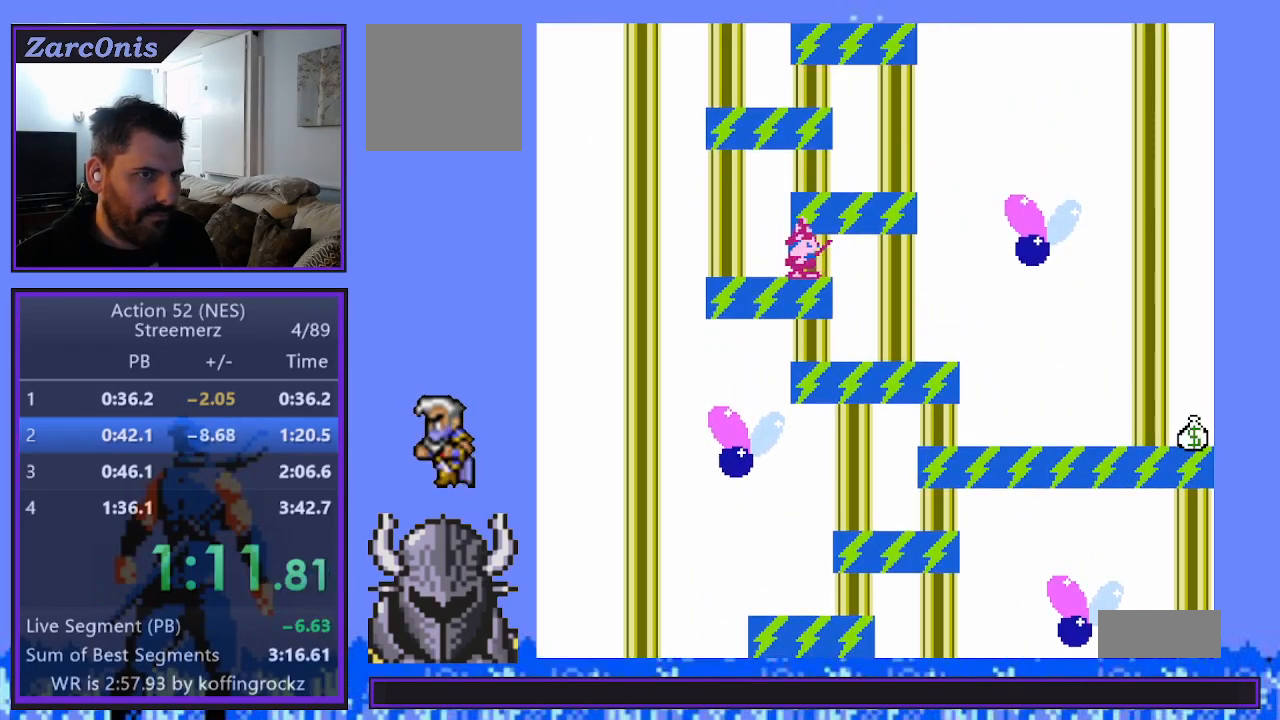
{"buttons": [], "events": [[267, "DPAD_LEFT", "down"], [350, "B", "down"], [433, "DPAD_LEFT", "up"], [483, "B", "up"]]}
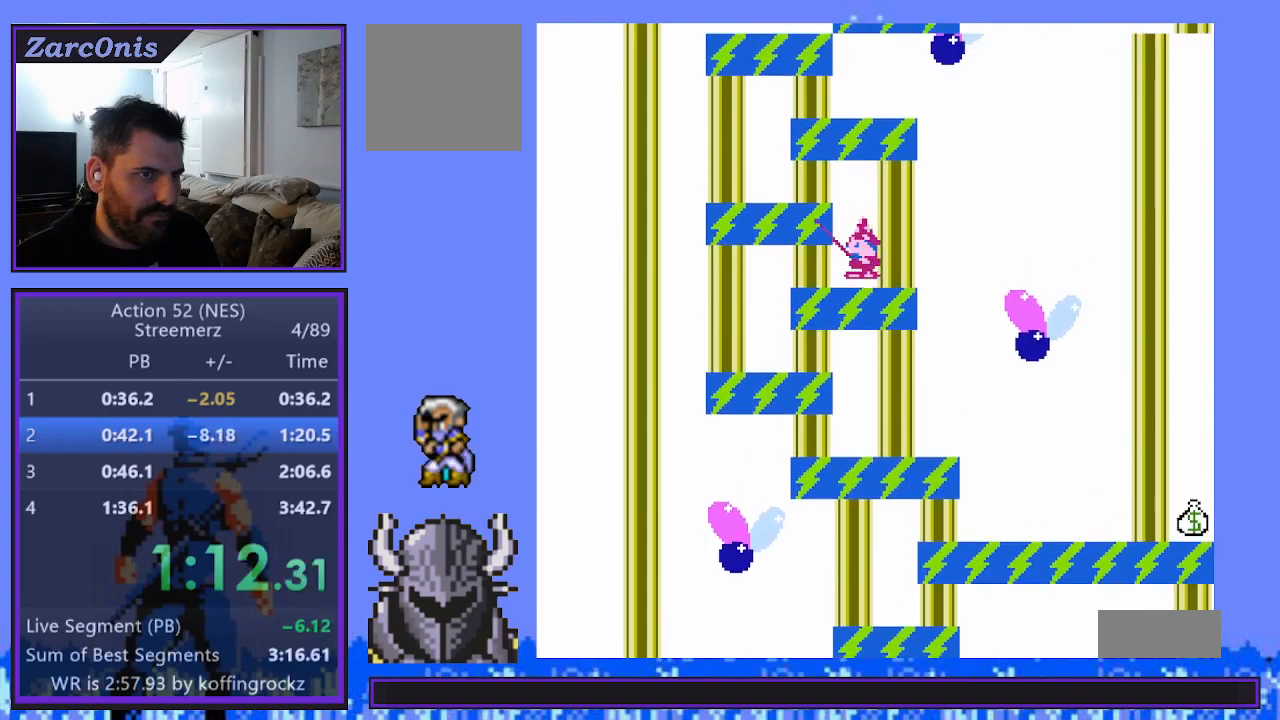
{"buttons": [], "events": [[250, "DPAD_RIGHT", "down"], [317, "B", "down"], [333, "DPAD_RIGHT", "up"], [417, "B", "up"]]}
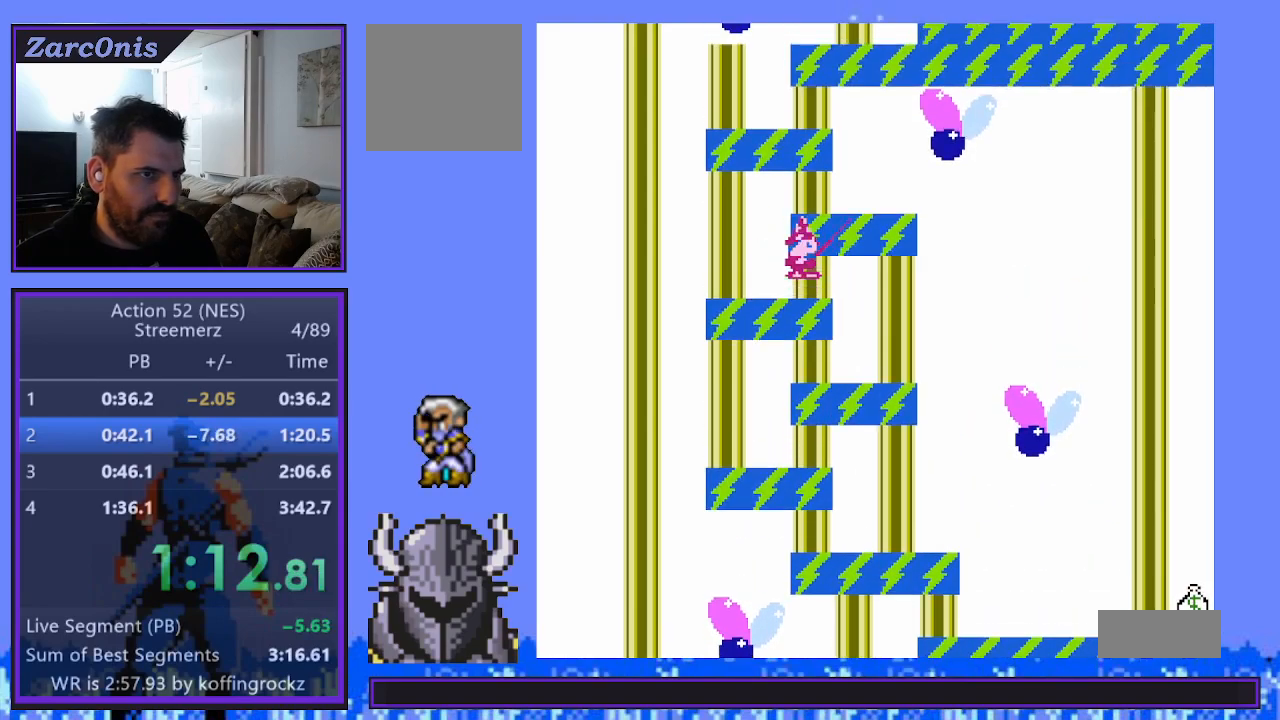
{"buttons": [], "events": [[200, "DPAD_LEFT", "down"], [283, "B", "down"], [367, "DPAD_LEFT", "up"], [433, "B", "up"]]}
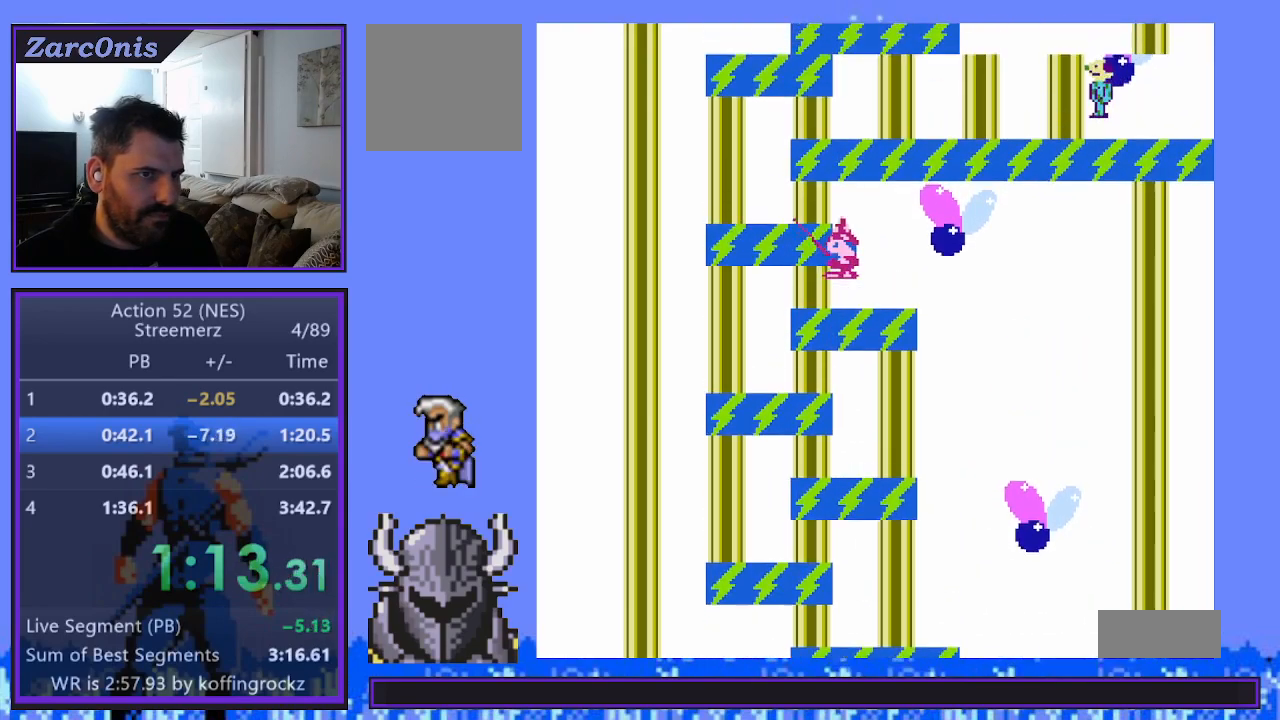
{"buttons": [], "events": [[183, "DPAD_RIGHT", "down"], [267, "B", "down"], [300, "DPAD_RIGHT", "up"], [383, "B", "up"]]}
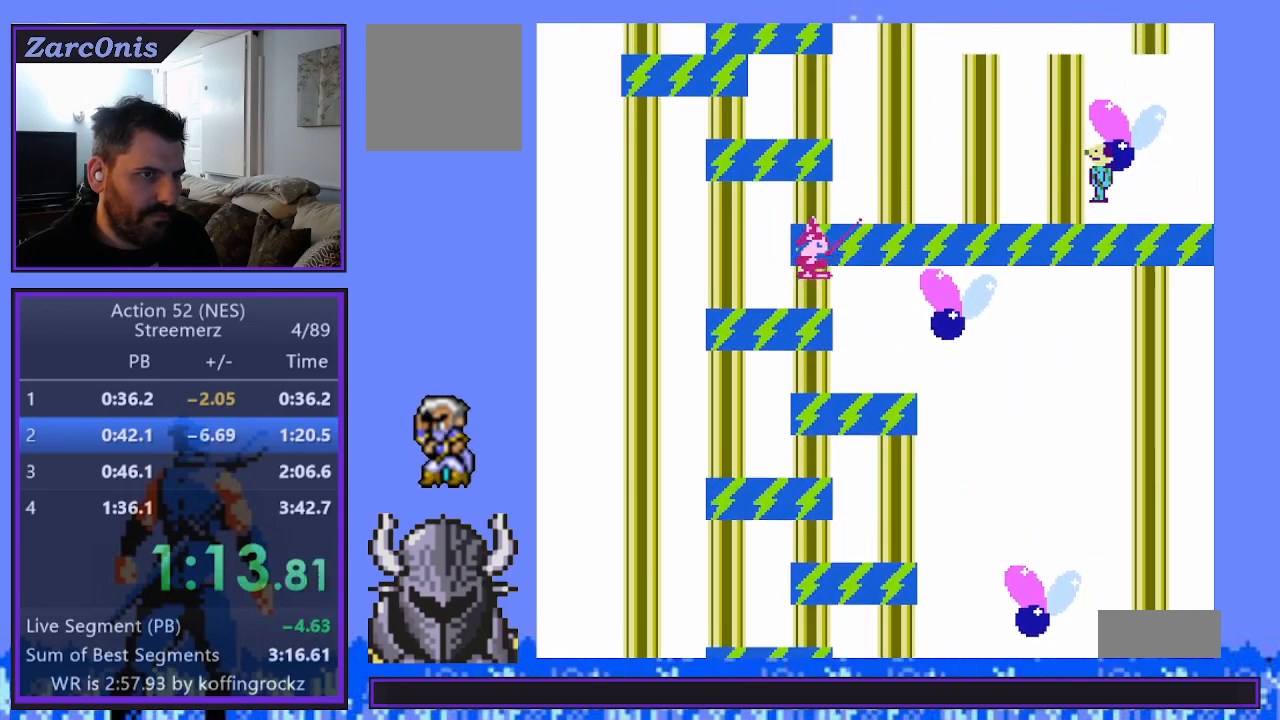
{"buttons": [], "events": [[133, "DPAD_LEFT", "down"], [217, "B", "down"], [300, "DPAD_LEFT", "up"], [350, "B", "up"]]}
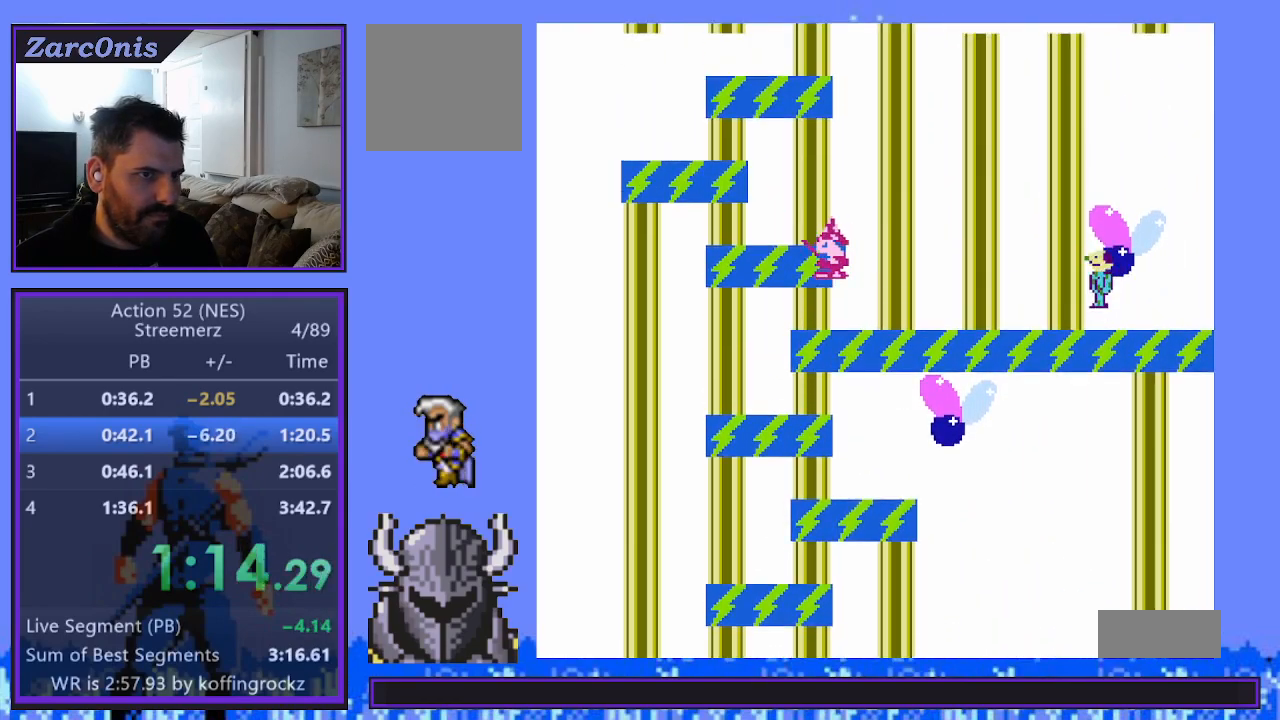
{"buttons": [], "events": [[150, "B", "down"], [183, "DPAD_LEFT", "down"], [200, "DPAD_LEFT", "up"], [317, "B", "up"]]}
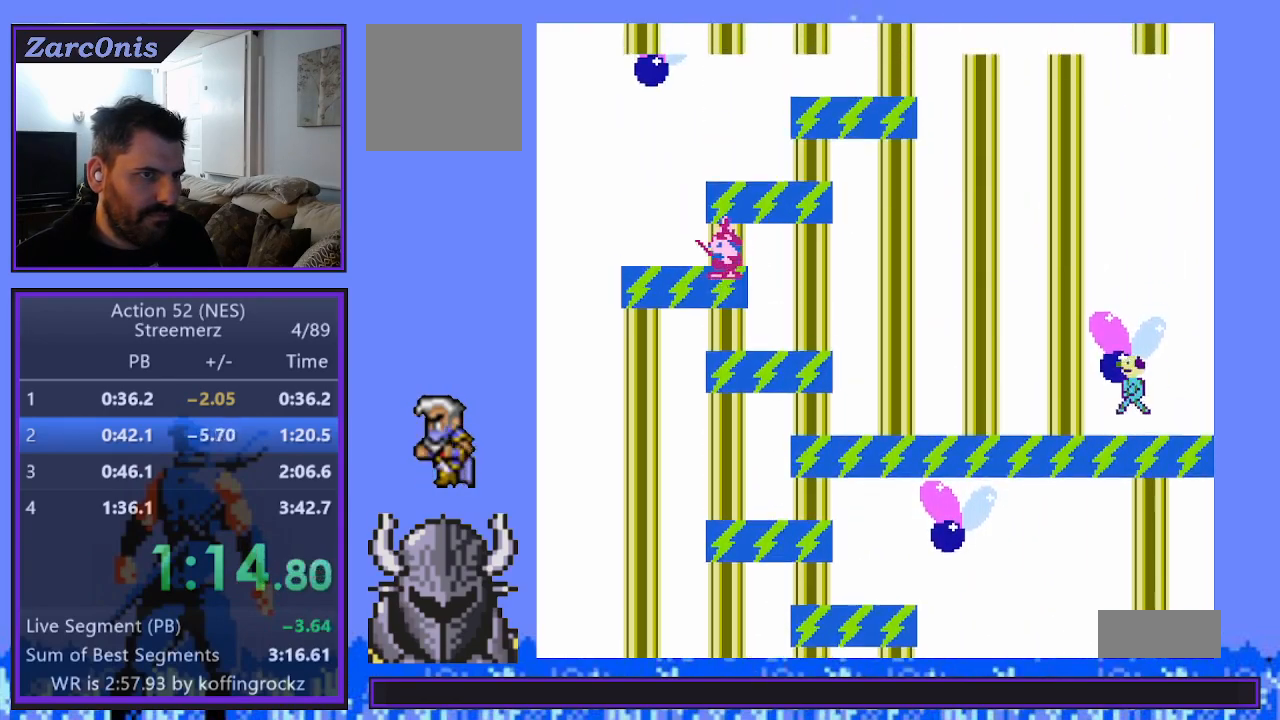
{"buttons": [], "events": [[67, "DPAD_RIGHT", "down"], [150, "B", "down"], [200, "DPAD_RIGHT", "up"], [267, "B", "up"]]}
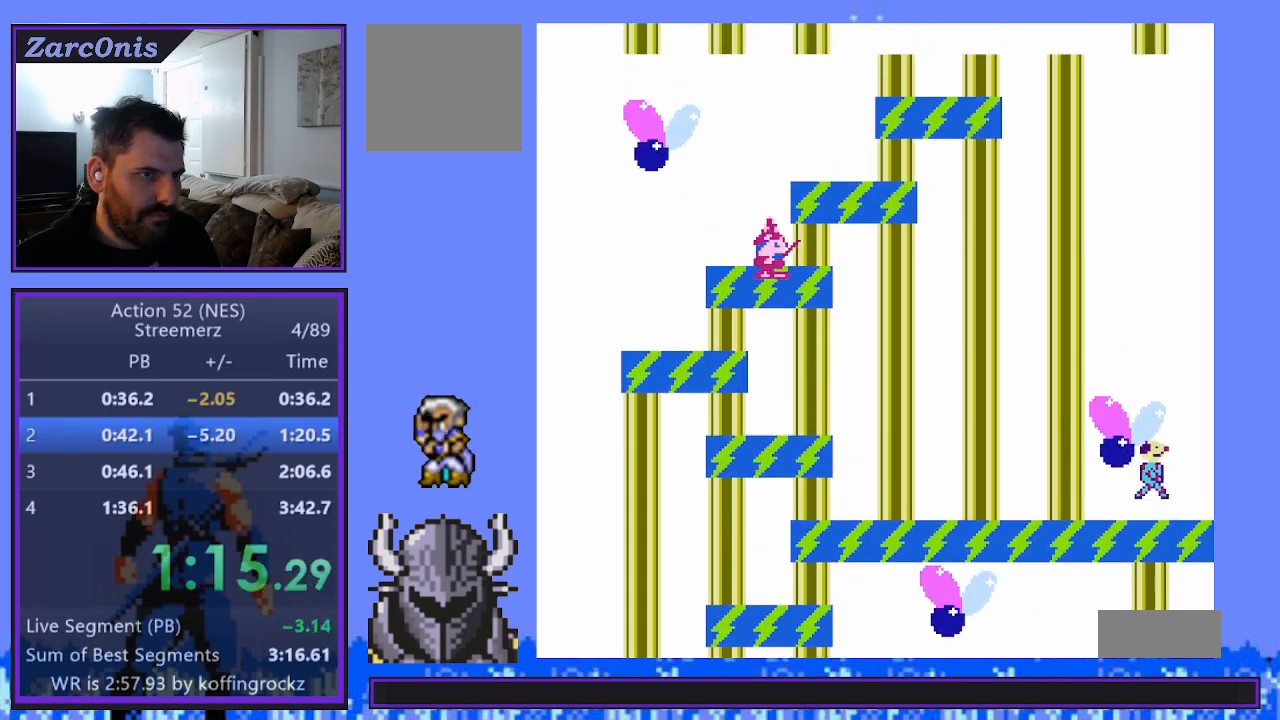
{"buttons": ["B"], "events": [[50, "B", "down"], [217, "B", "up"], [483, "B", "down"]]}
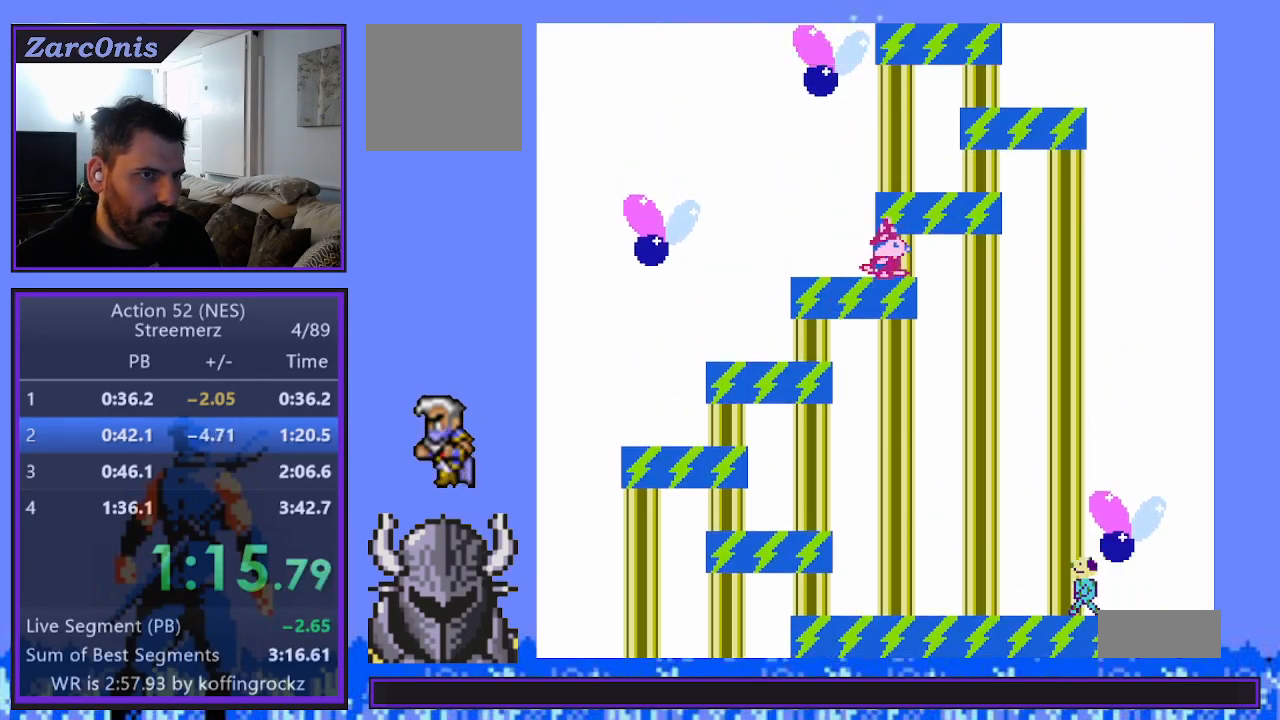
{"buttons": ["B"], "events": [[150, "B", "up"], [417, "B", "down"]]}
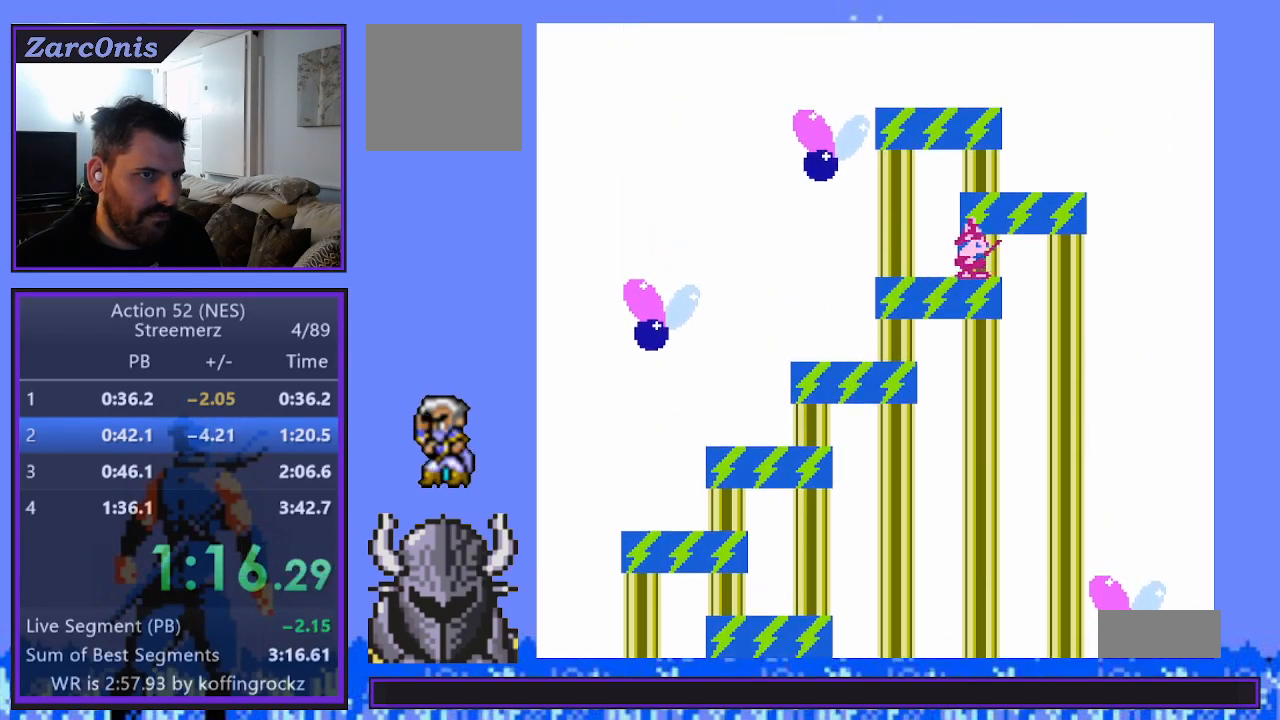
{"buttons": ["B"], "events": [[117, "B", "up"], [333, "DPAD_LEFT", "down"], [417, "B", "down"], [450, "DPAD_LEFT", "up"]]}
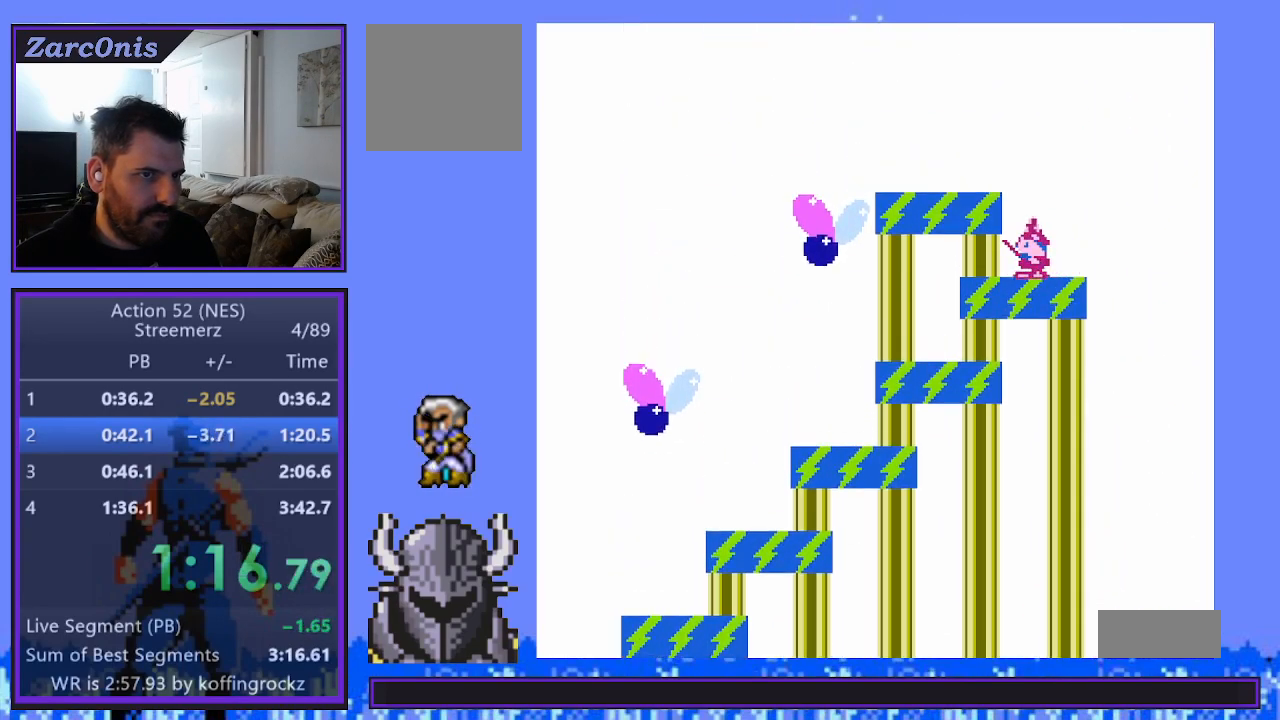
{"buttons": ["R2", "DPAD_LEFT"], "events": [[33, "B", "up"], [233, "DPAD_LEFT", "down"], [500, "R2", "down"]]}
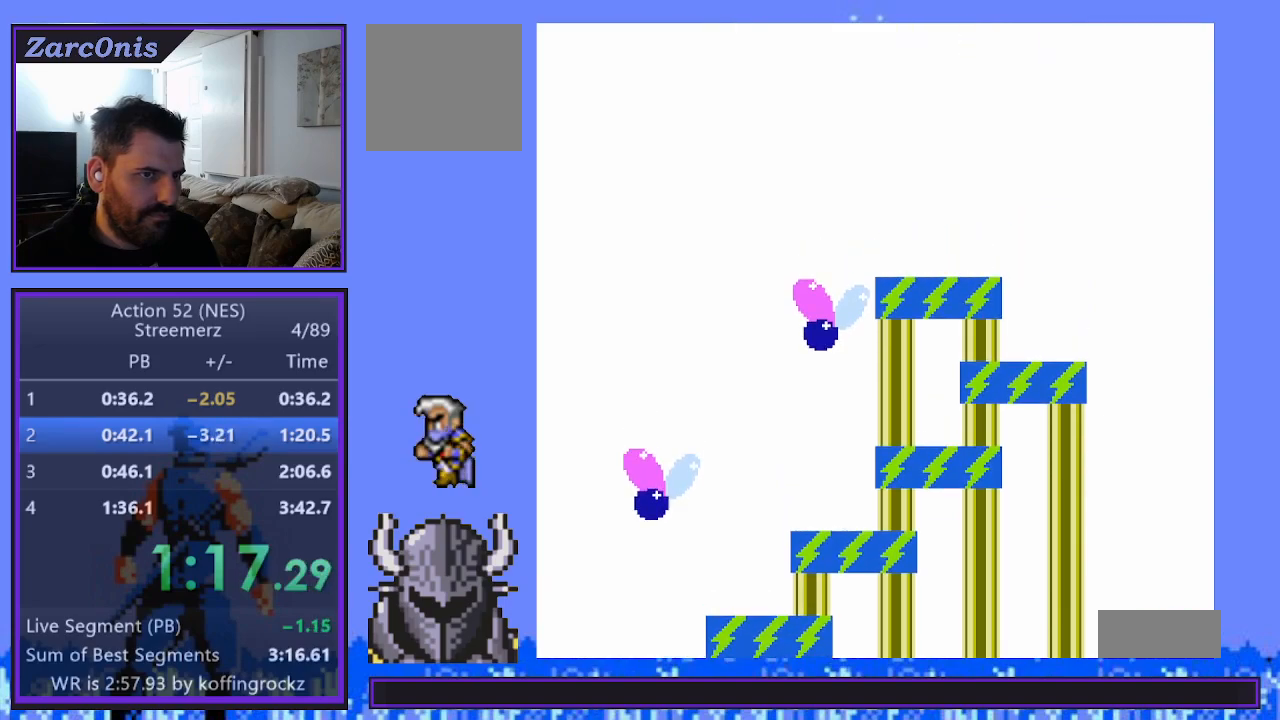
{"buttons": ["START"], "events": [[67, "DPAD_LEFT", "up"], [133, "R2", "up"], [200, "START", "down"], [283, "START", "up"], [367, "START", "down"], [433, "START", "up"], [500, "START", "down"]]}
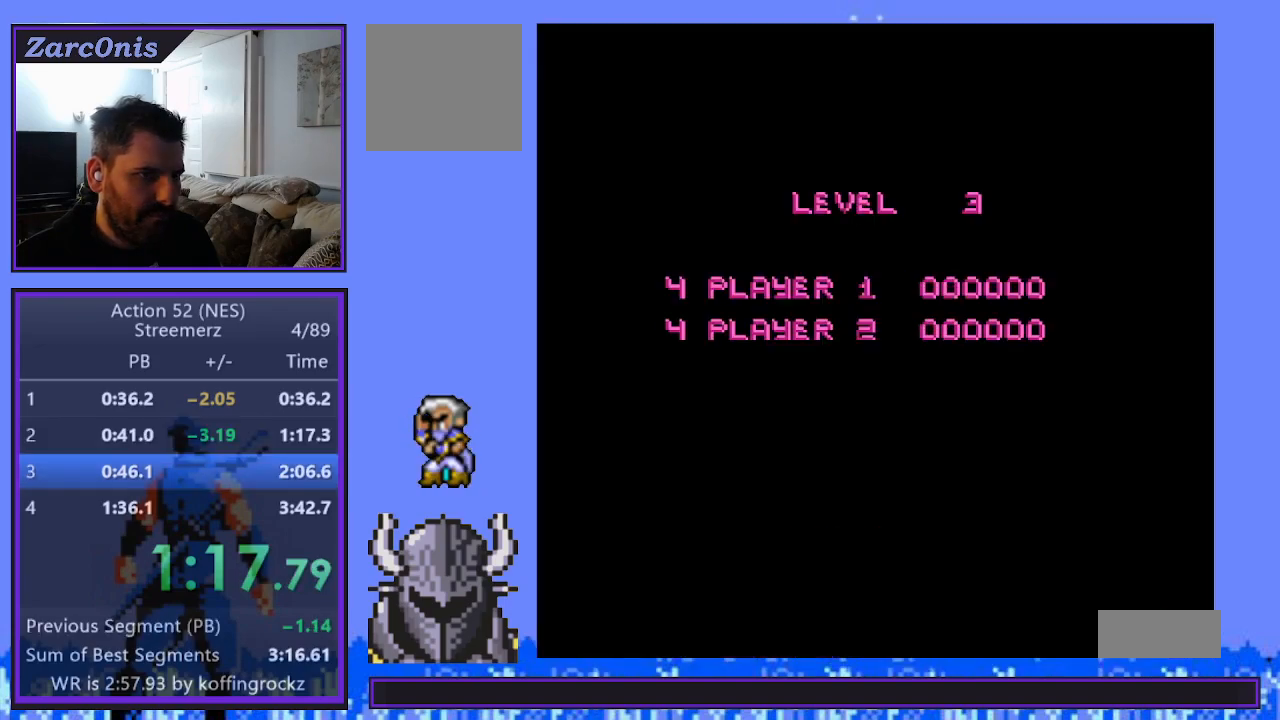
{"buttons": [], "events": [[83, "START", "up"], [150, "START", "down"], [200, "START", "up"]]}
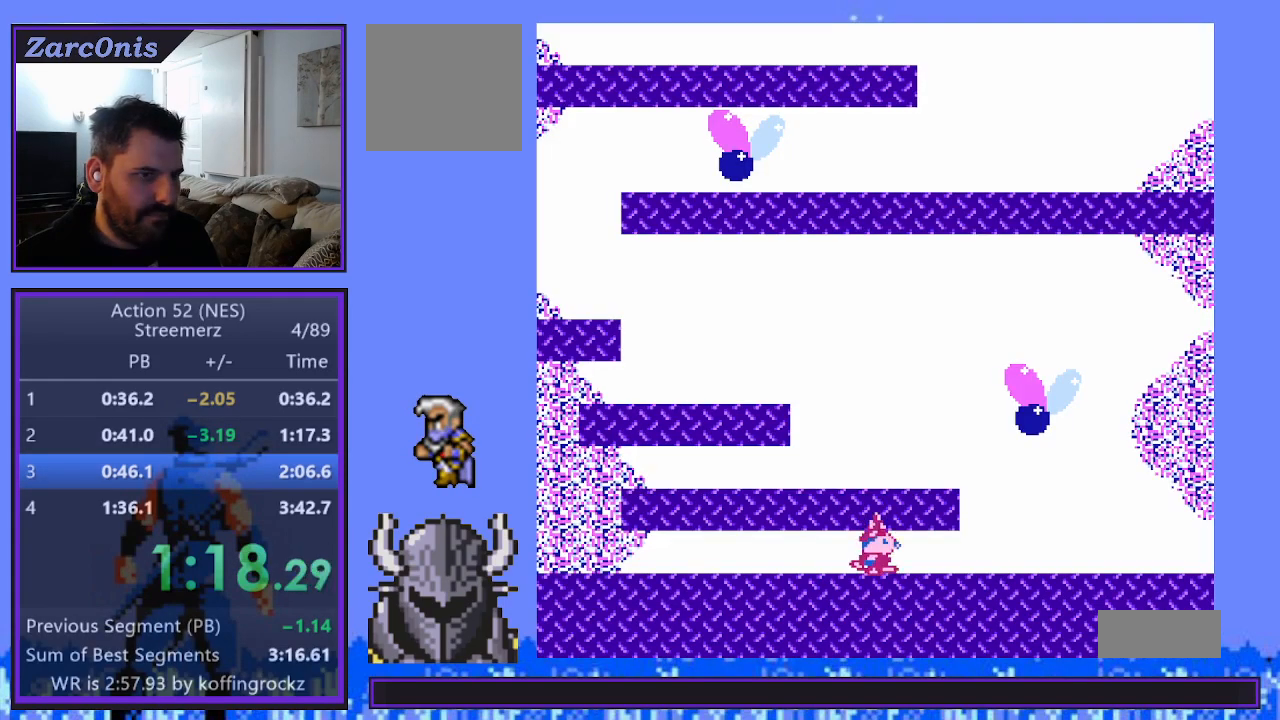
{"buttons": [], "events": [[183, "DPAD_LEFT", "down"], [250, "B", "down"], [333, "DPAD_LEFT", "up"], [433, "B", "up"]]}
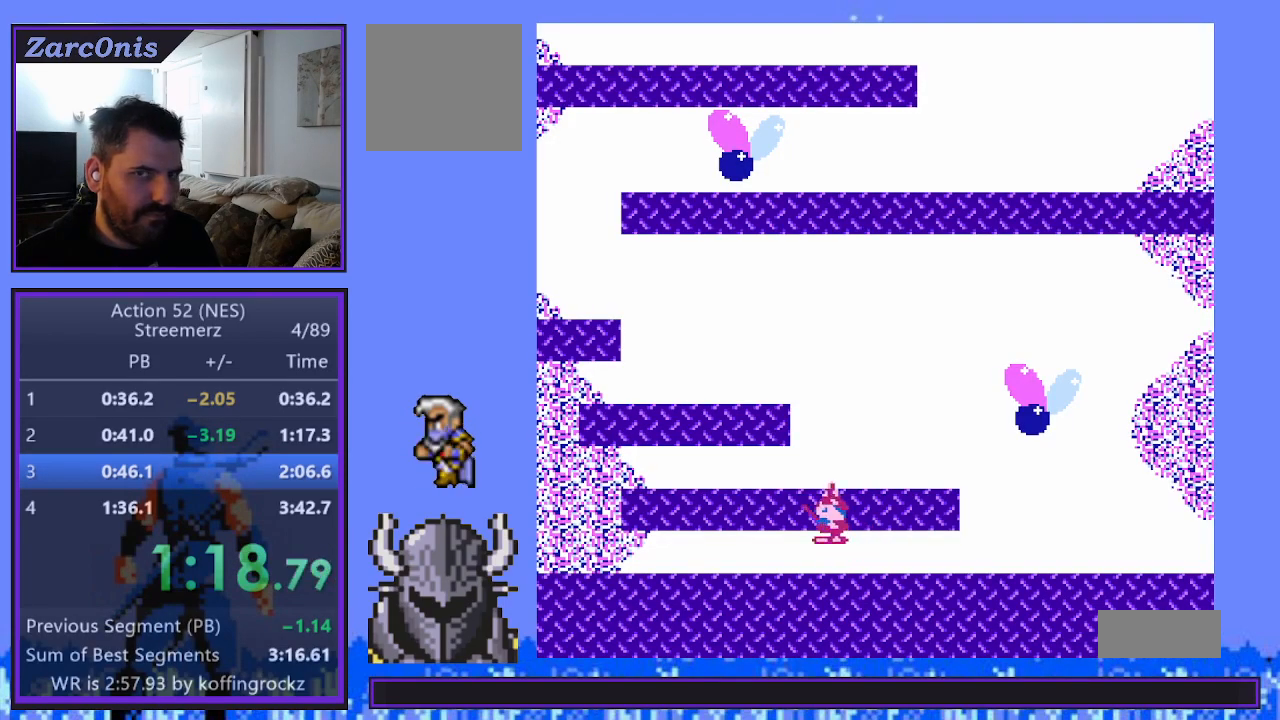
{"buttons": [], "events": [[250, "B", "down"], [450, "B", "up"]]}
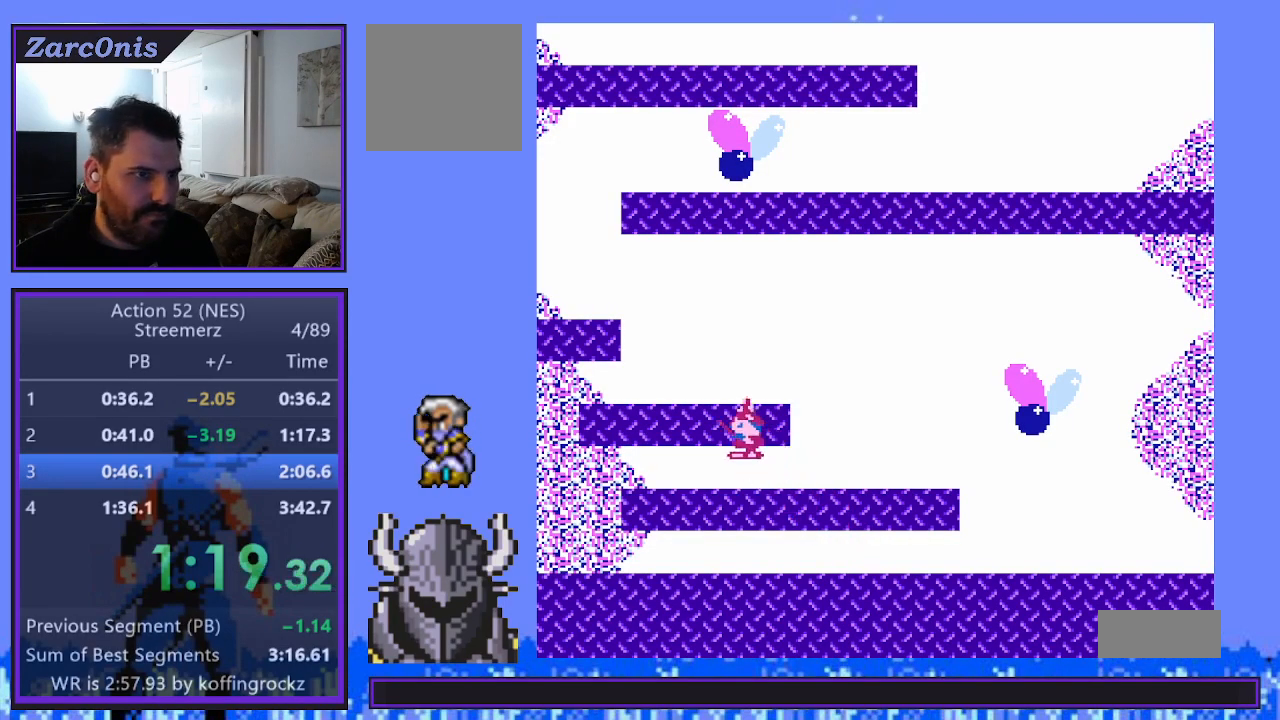
{"buttons": [], "events": [[233, "B", "down"], [483, "B", "up"]]}
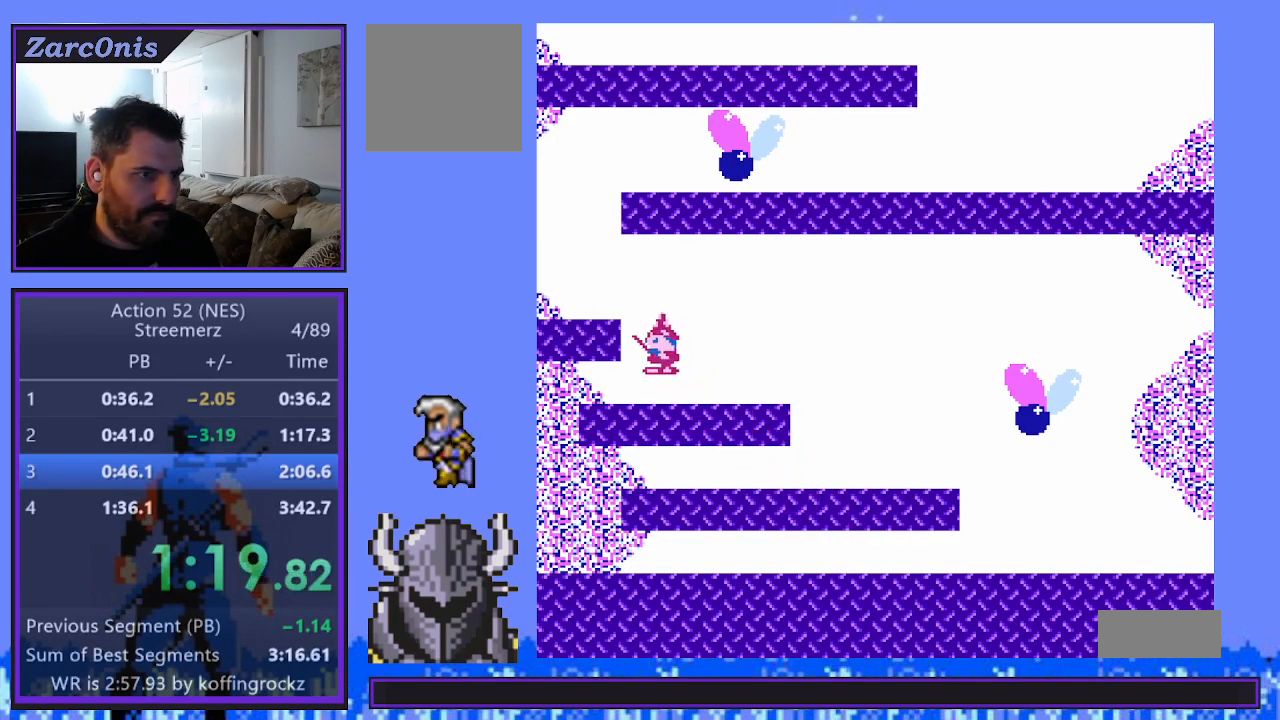
{"buttons": [], "events": [[267, "DPAD_RIGHT", "down"], [333, "B", "down"], [367, "DPAD_RIGHT", "up"], [483, "B", "up"]]}
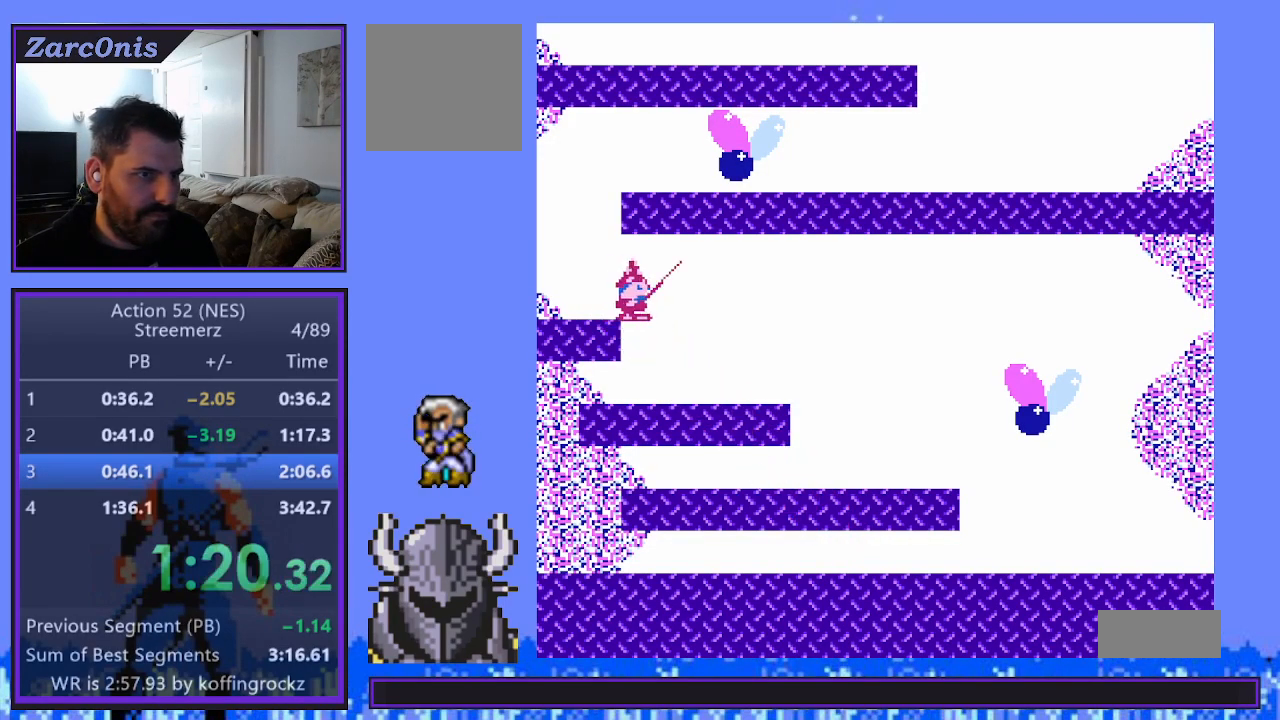
{"buttons": [], "events": []}
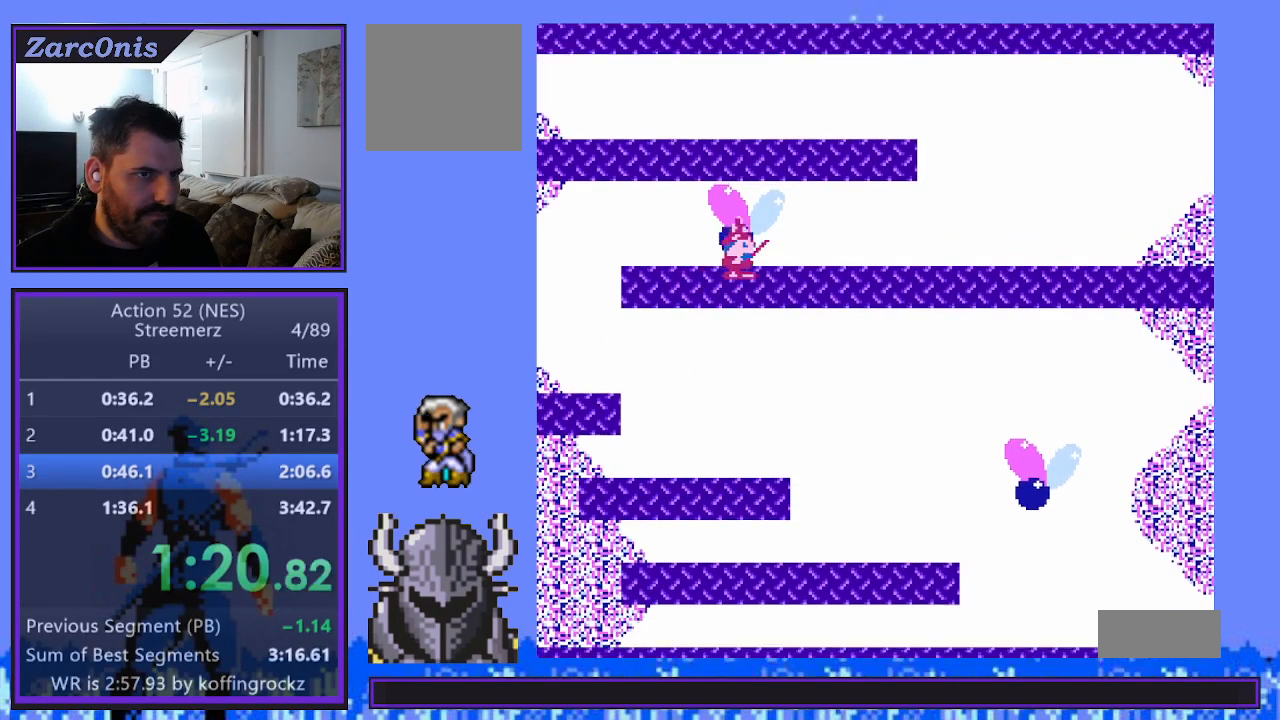
{"buttons": [], "events": [[150, "DPAD_RIGHT", "down"], [200, "B", "down"], [200, "DPAD_RIGHT", "up"], [400, "B", "up"]]}
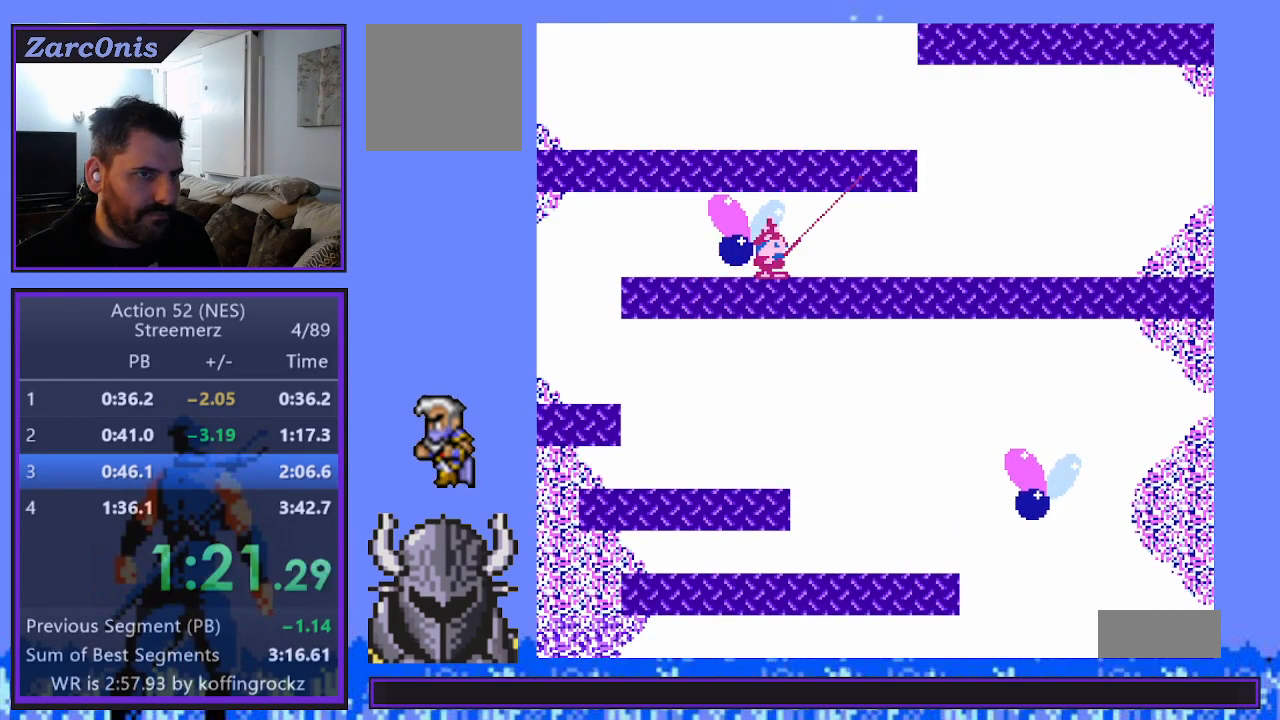
{"buttons": ["B"], "events": [[167, "DPAD_RIGHT", "down"], [333, "DPAD_RIGHT", "up"], [367, "B", "down"]]}
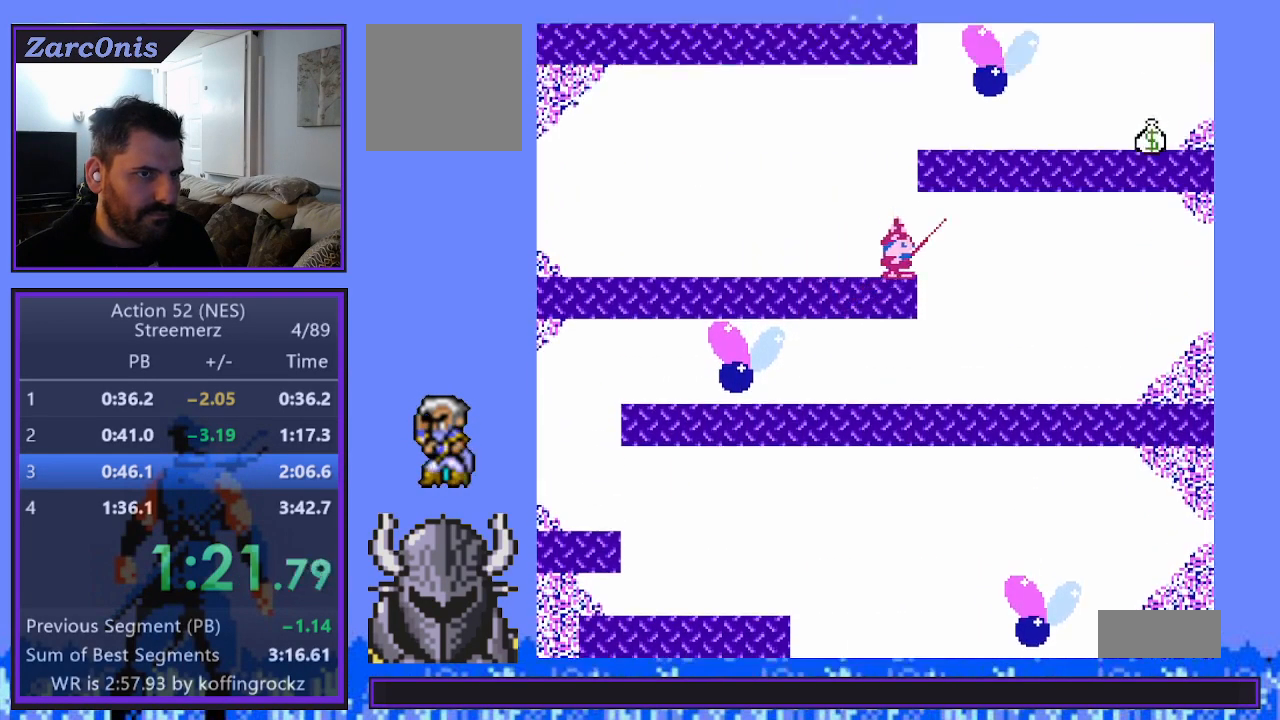
{"buttons": ["DPAD_LEFT"], "events": [[67, "B", "up"], [467, "DPAD_LEFT", "down"]]}
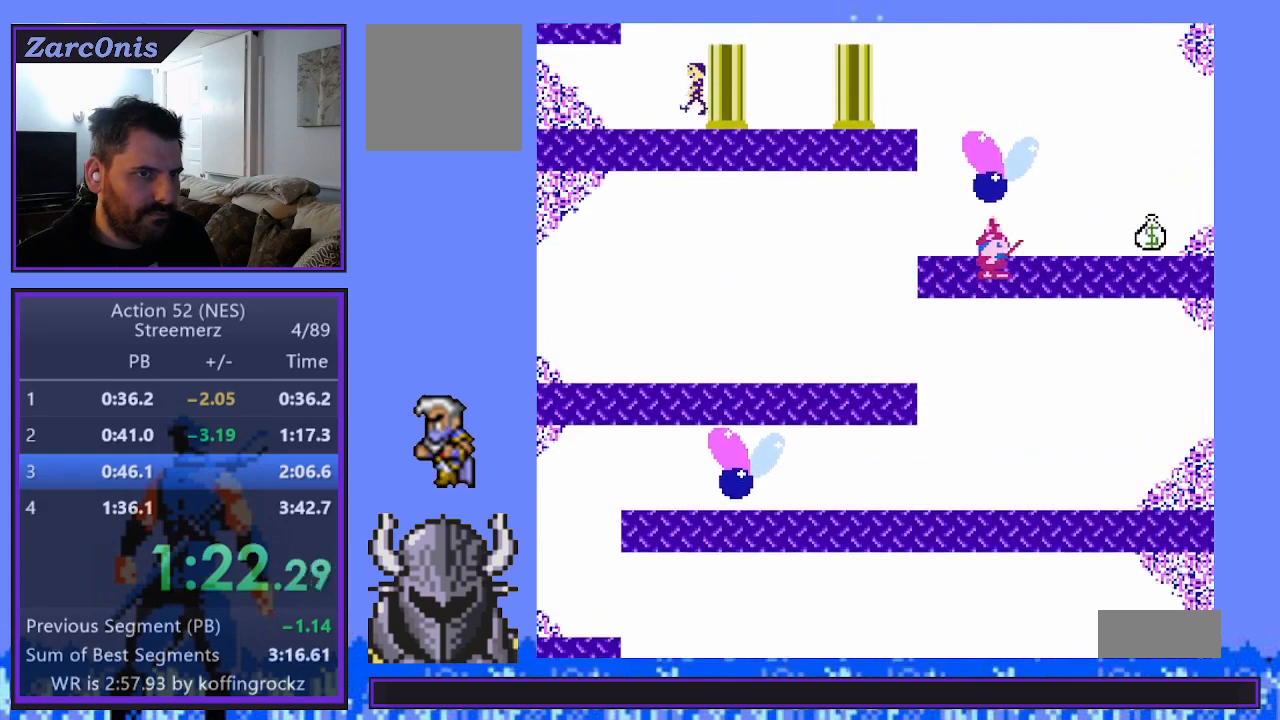
{"buttons": [], "events": [[67, "B", "down"], [183, "B", "up"], [233, "DPAD_LEFT", "up"]]}
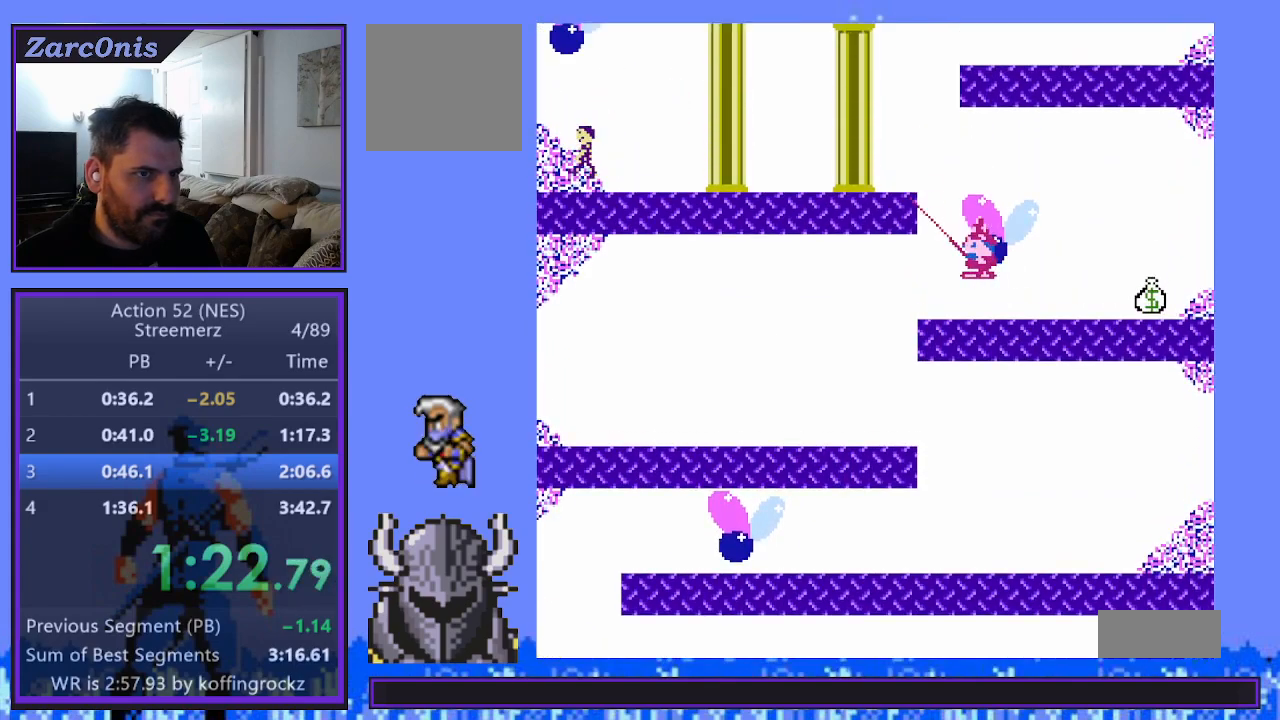
{"buttons": [], "events": [[233, "DPAD_RIGHT", "down"], [300, "B", "down"], [400, "DPAD_RIGHT", "up"], [450, "B", "up"]]}
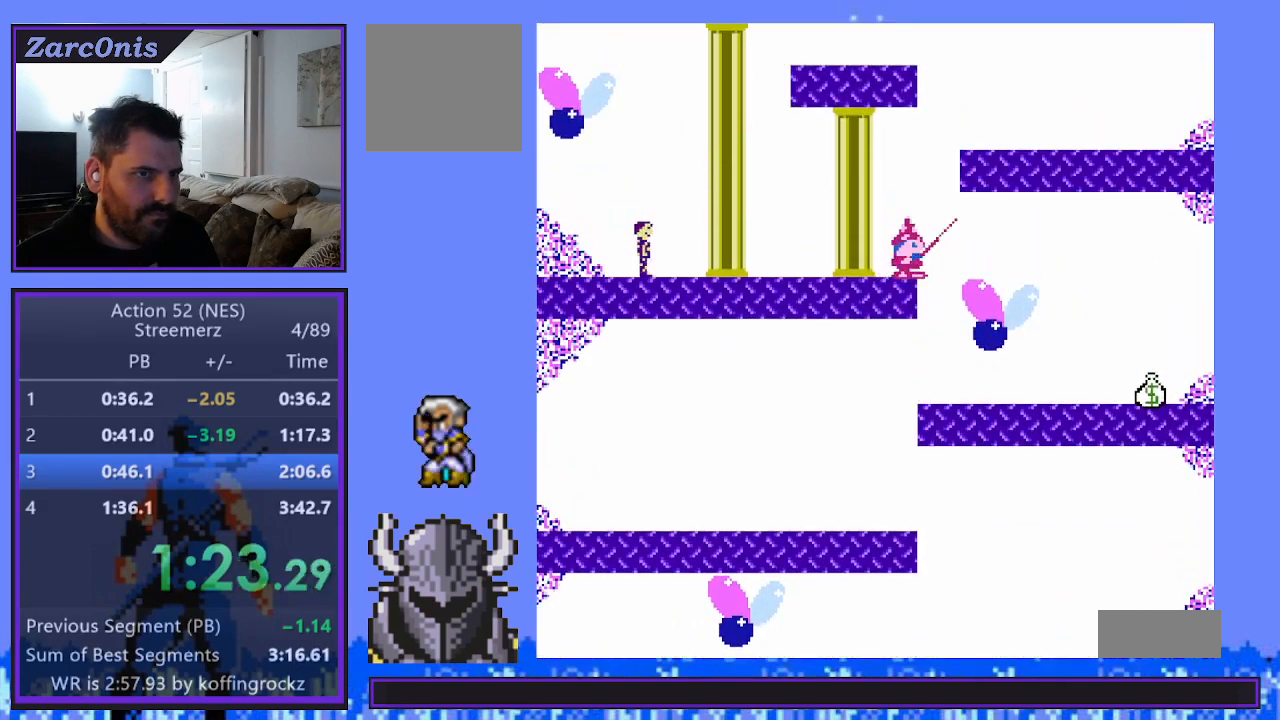
{"buttons": ["B", "DPAD_LEFT"], "events": [[417, "DPAD_LEFT", "down"], [500, "B", "down"]]}